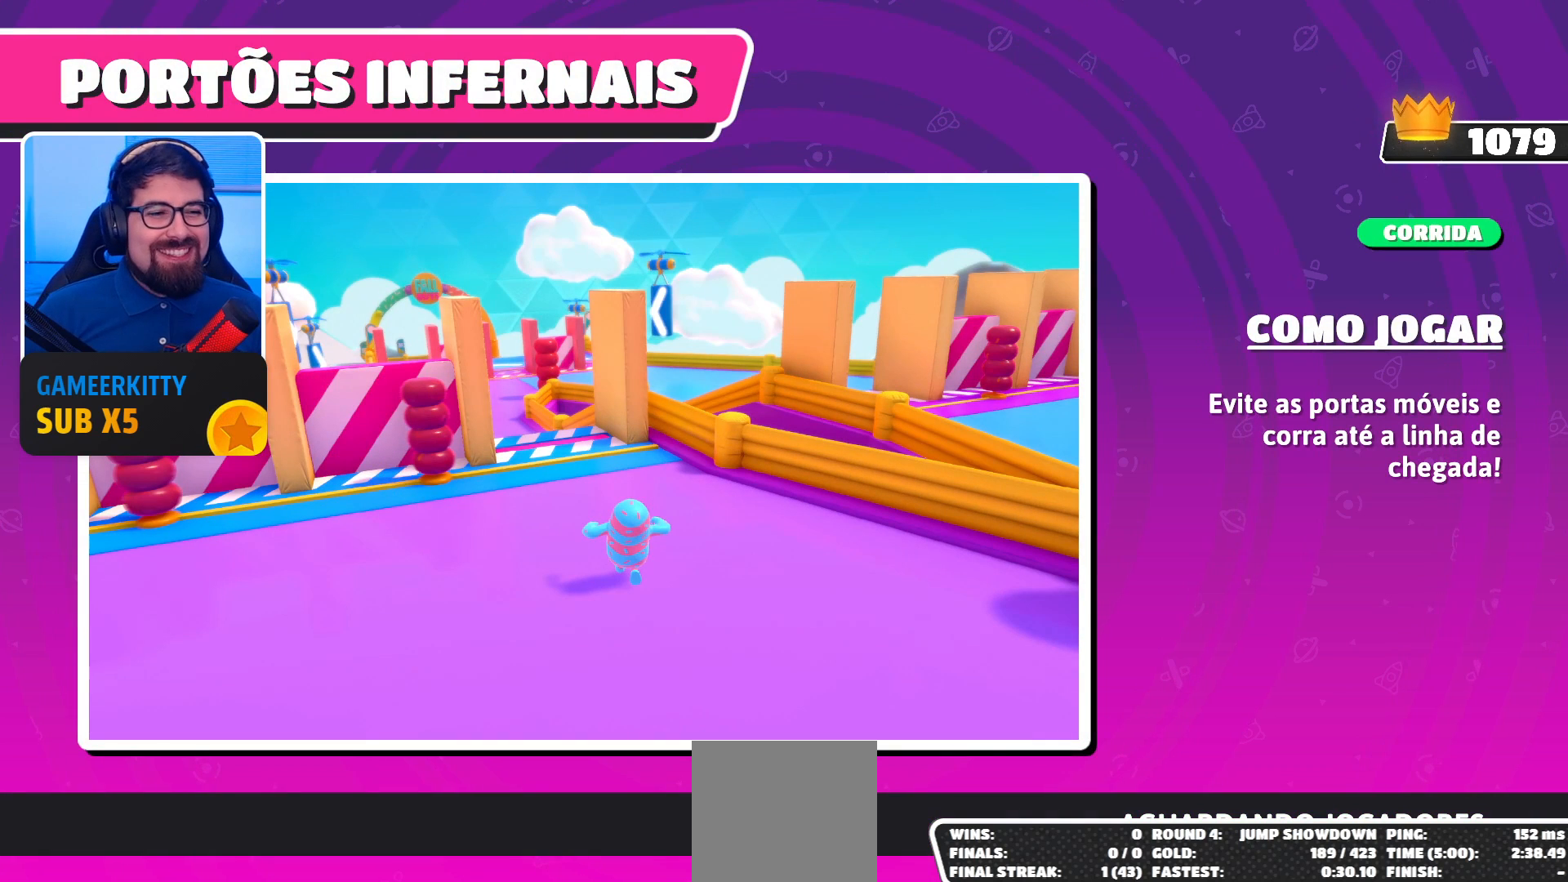
Gameplay with a controller (Xbox layout); each line is a JSON object with the inputs held at the frame after it. "events" lists button and stick changes between this image and that frame as [ms after this image, input, new state], when the widget could be followed in between. Not read: L3 R3.
{"buttons": [], "left_stick": "center", "right_stick": "down", "events": [[267, "right_stick", "down"]]}
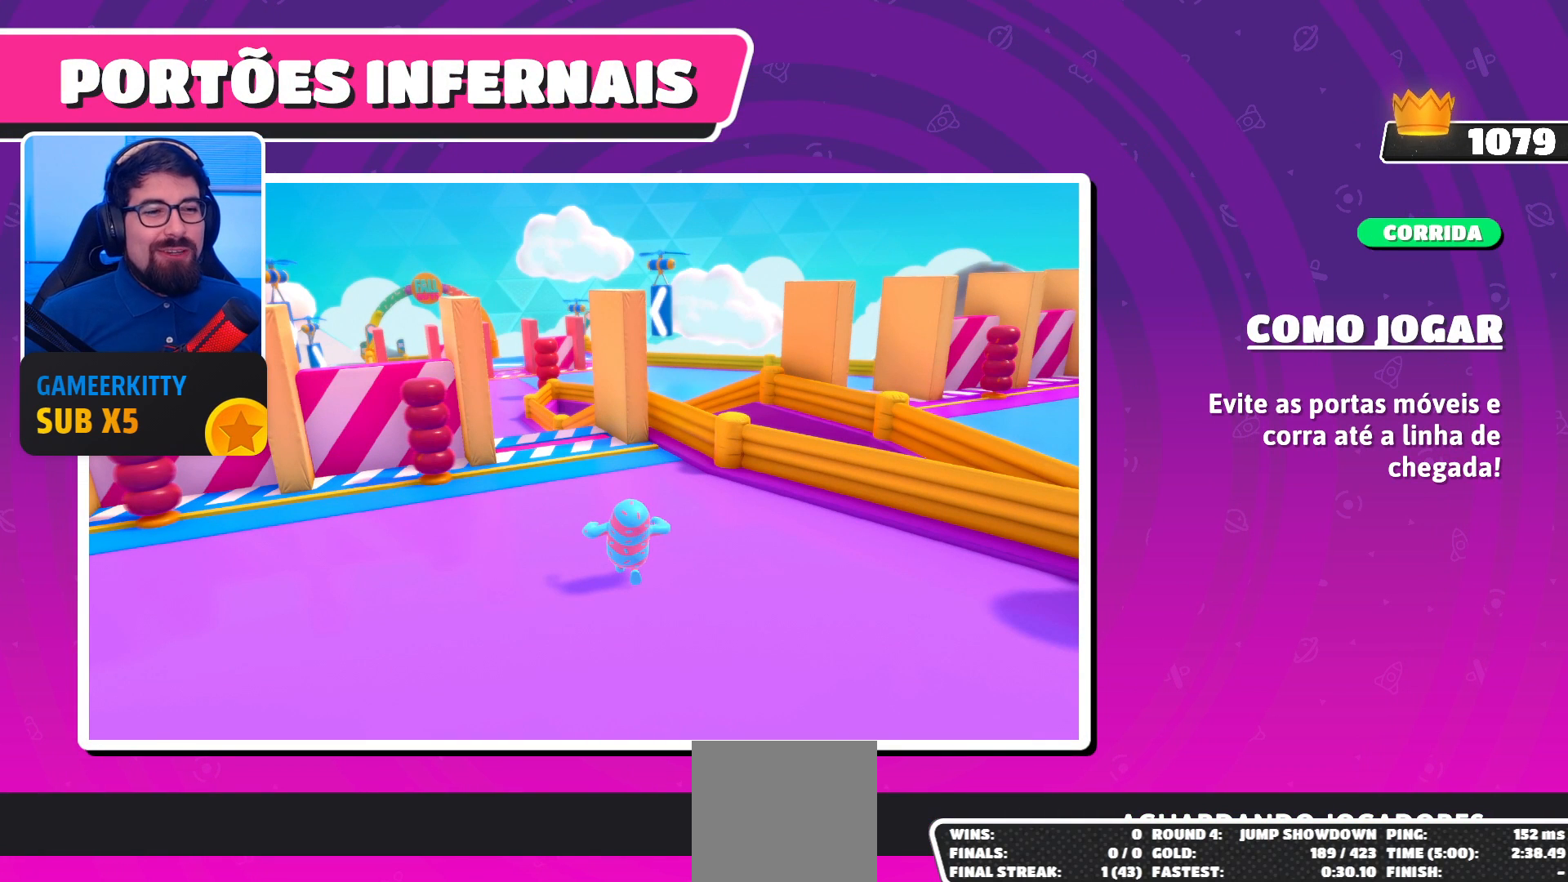
{"buttons": [], "left_stick": "center", "right_stick": "center", "events": [[33, "right_stick", "center"], [167, "left_stick", "up-left"], [233, "left_stick", "center"]]}
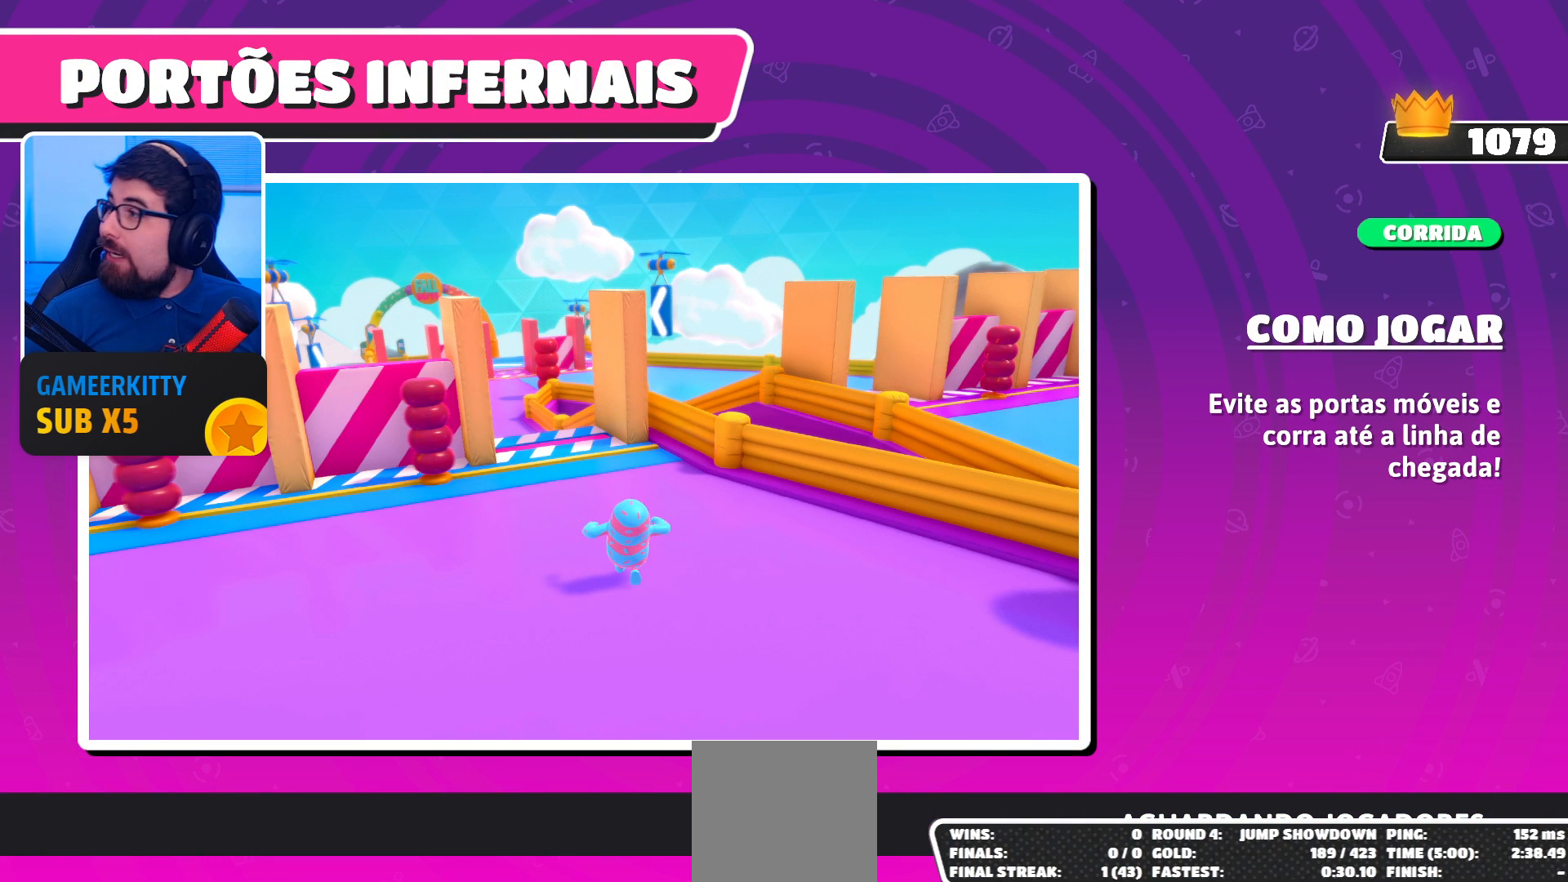
{"buttons": [], "left_stick": "center", "right_stick": "center", "events": []}
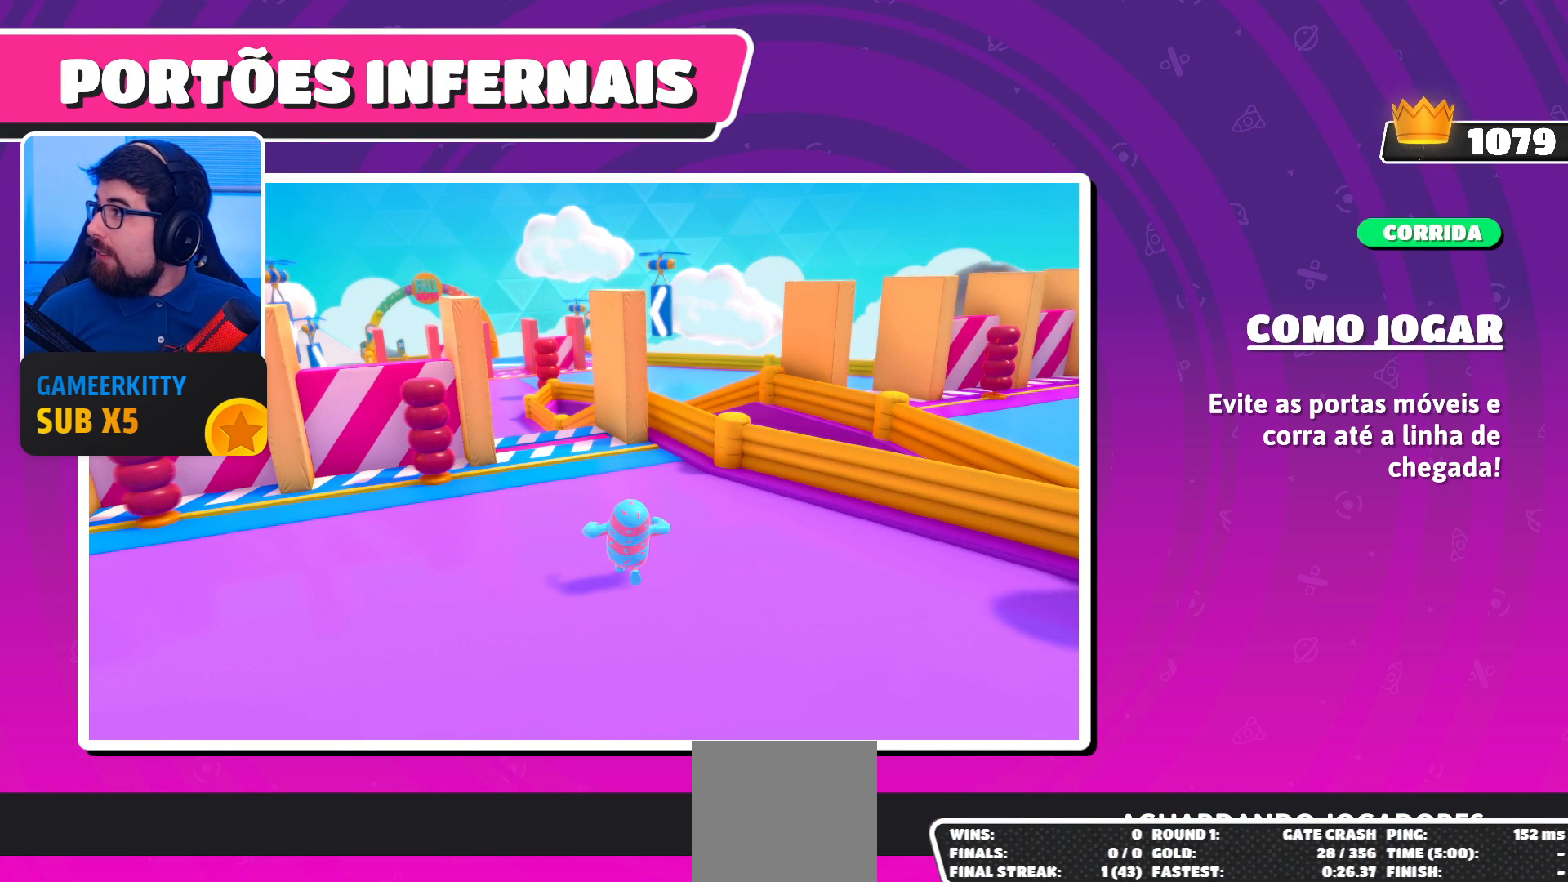
{"buttons": [], "left_stick": "center", "right_stick": "center", "events": []}
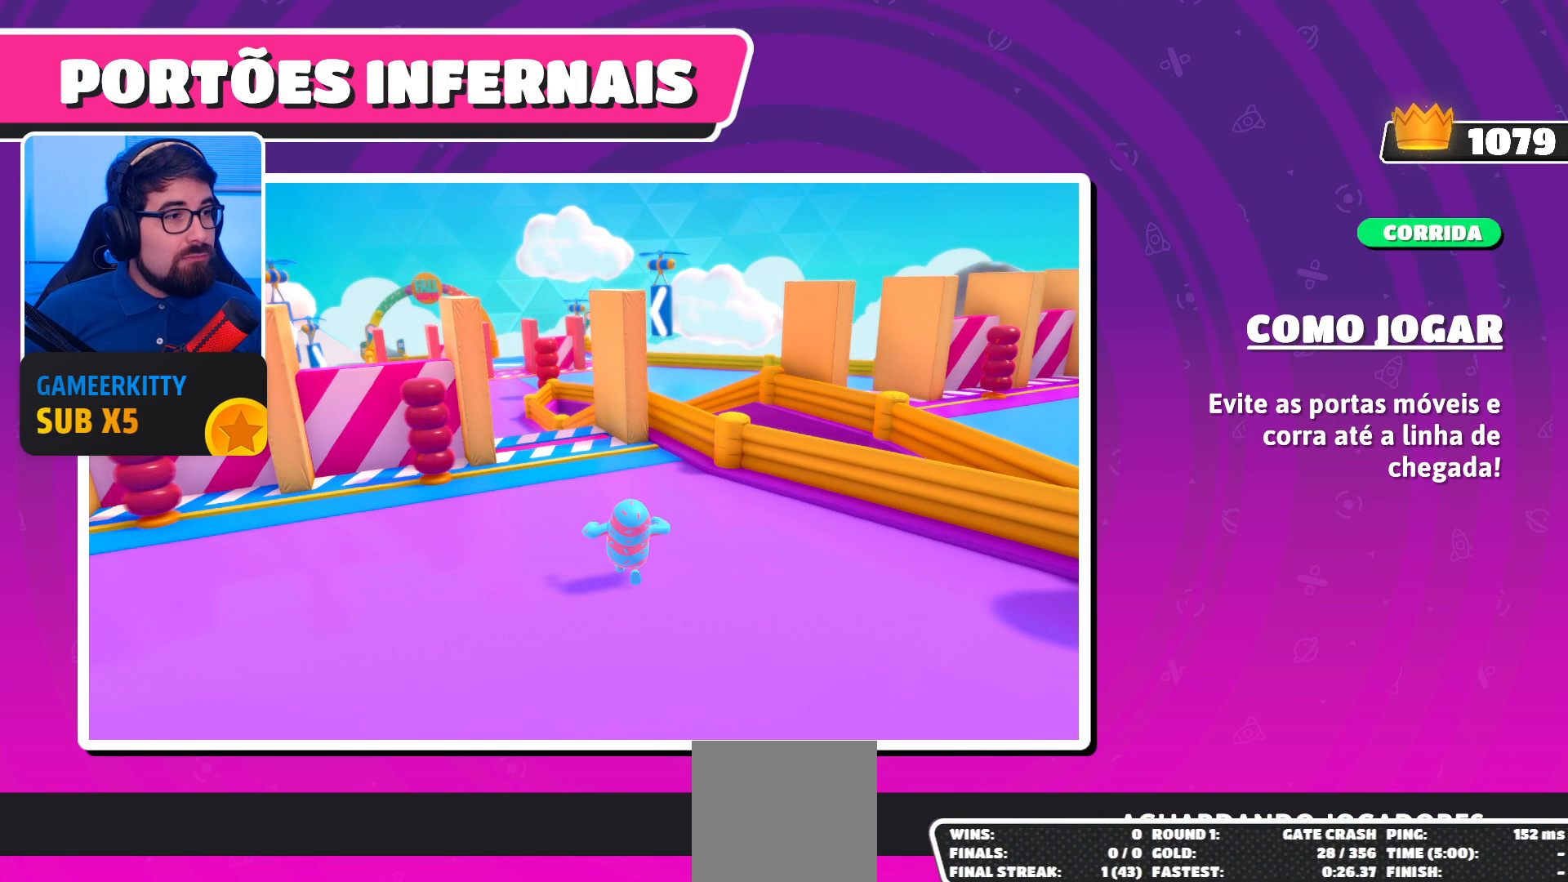
{"buttons": [], "left_stick": "center", "right_stick": "center", "events": []}
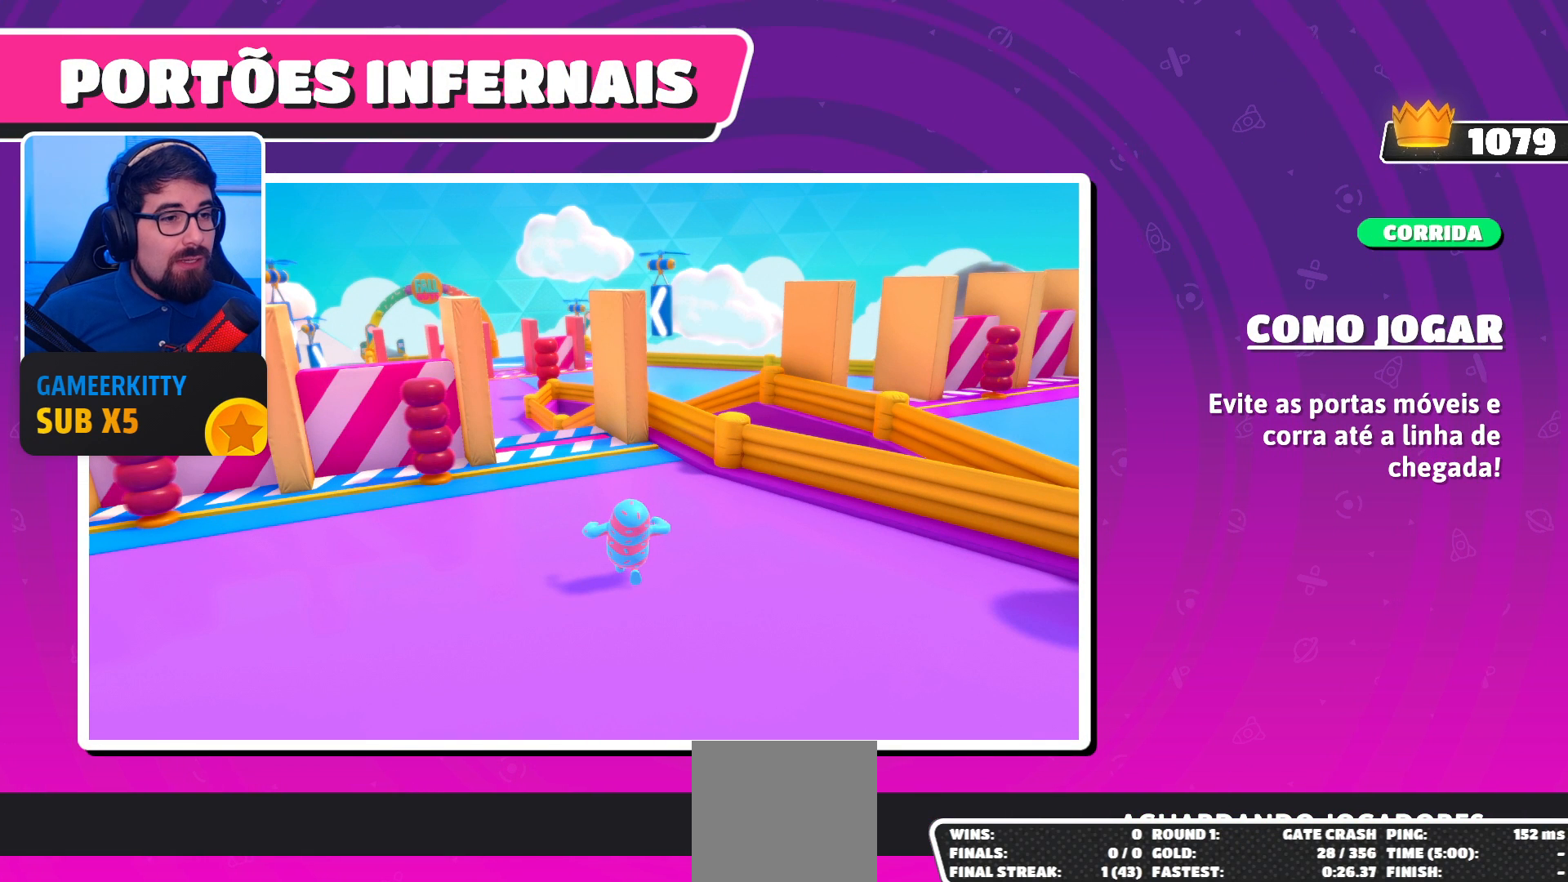
{"buttons": [], "left_stick": "up-left", "right_stick": "down-right", "events": [[133, "left_stick", "up"], [167, "right_stick", "down"], [200, "left_stick", "up-left"], [500, "right_stick", "down-right"]]}
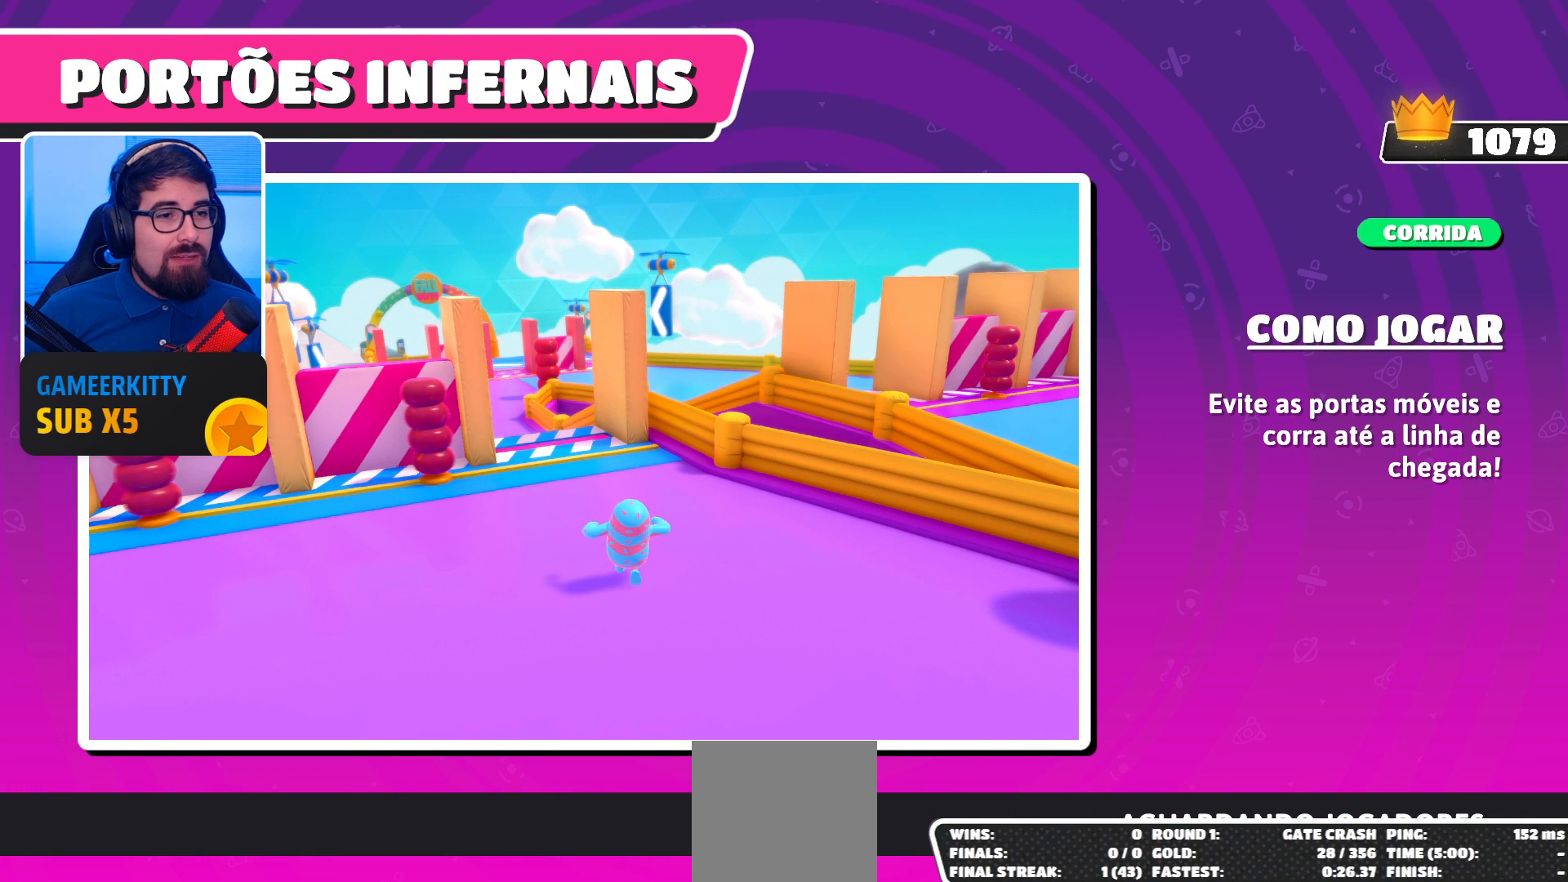
{"buttons": [], "left_stick": "up-left", "right_stick": "down-right", "events": []}
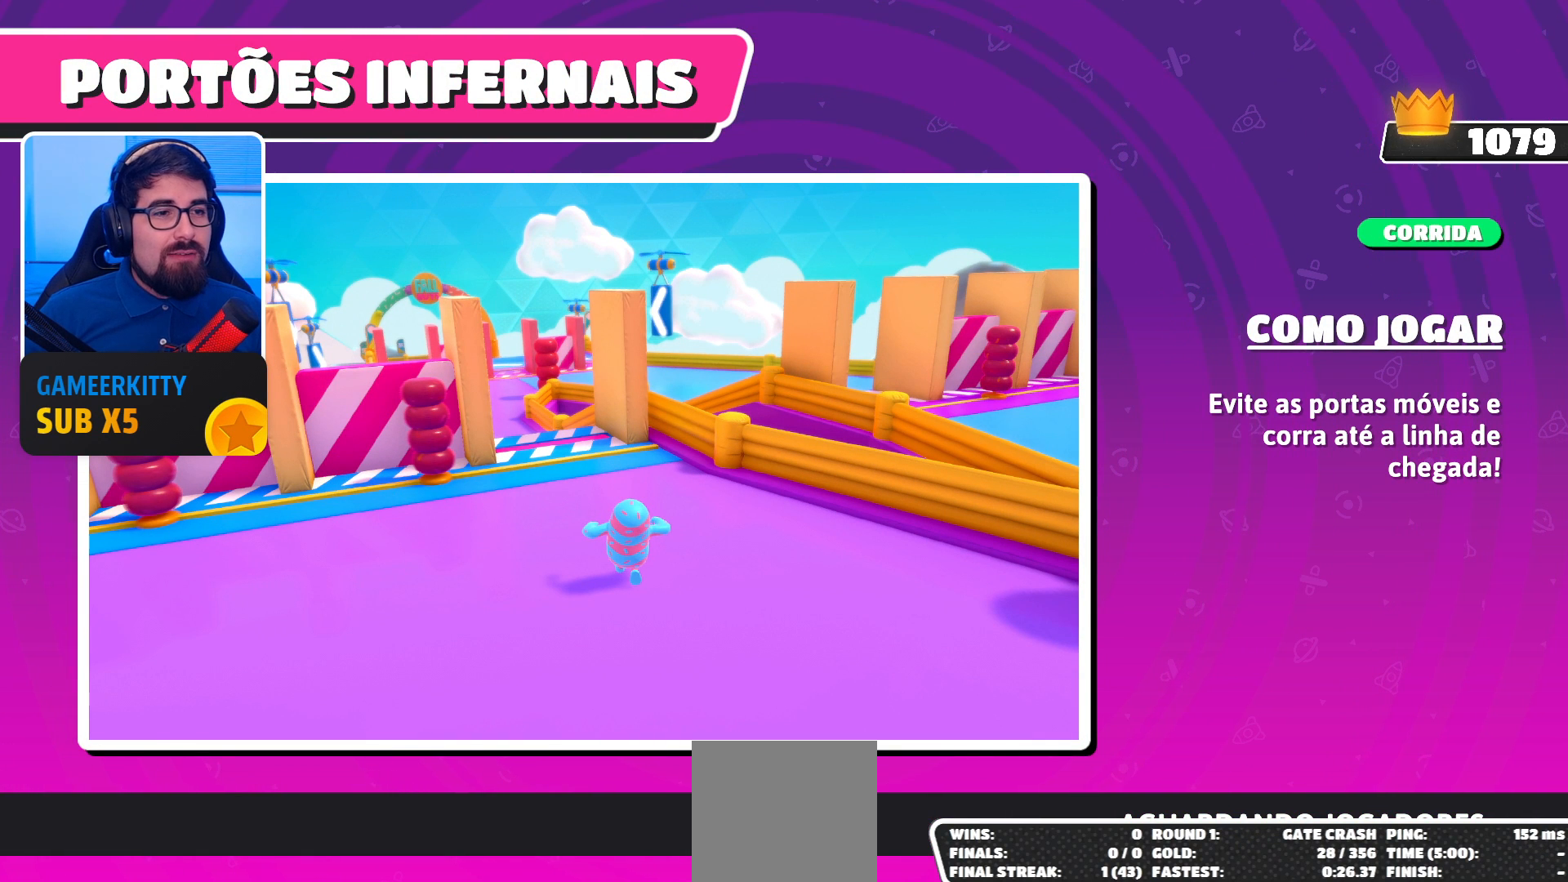
{"buttons": [], "left_stick": "center", "right_stick": "center", "events": [[367, "left_stick", "center"], [400, "right_stick", "center"]]}
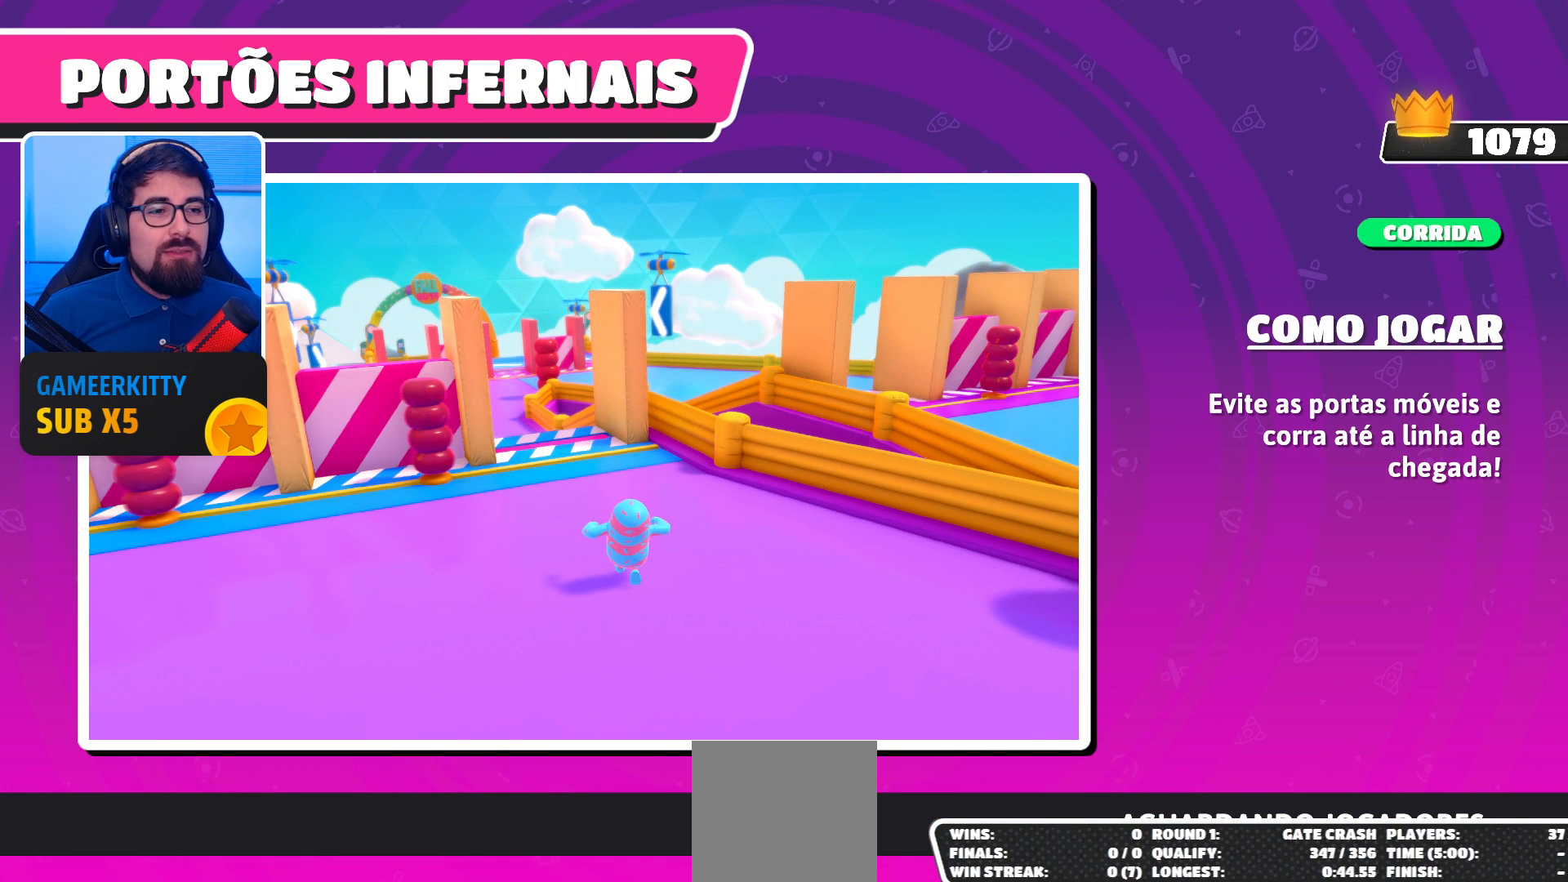
{"buttons": [], "left_stick": "up-right", "right_stick": "center", "events": [[133, "left_stick", "right"], [367, "left_stick", "up-right"]]}
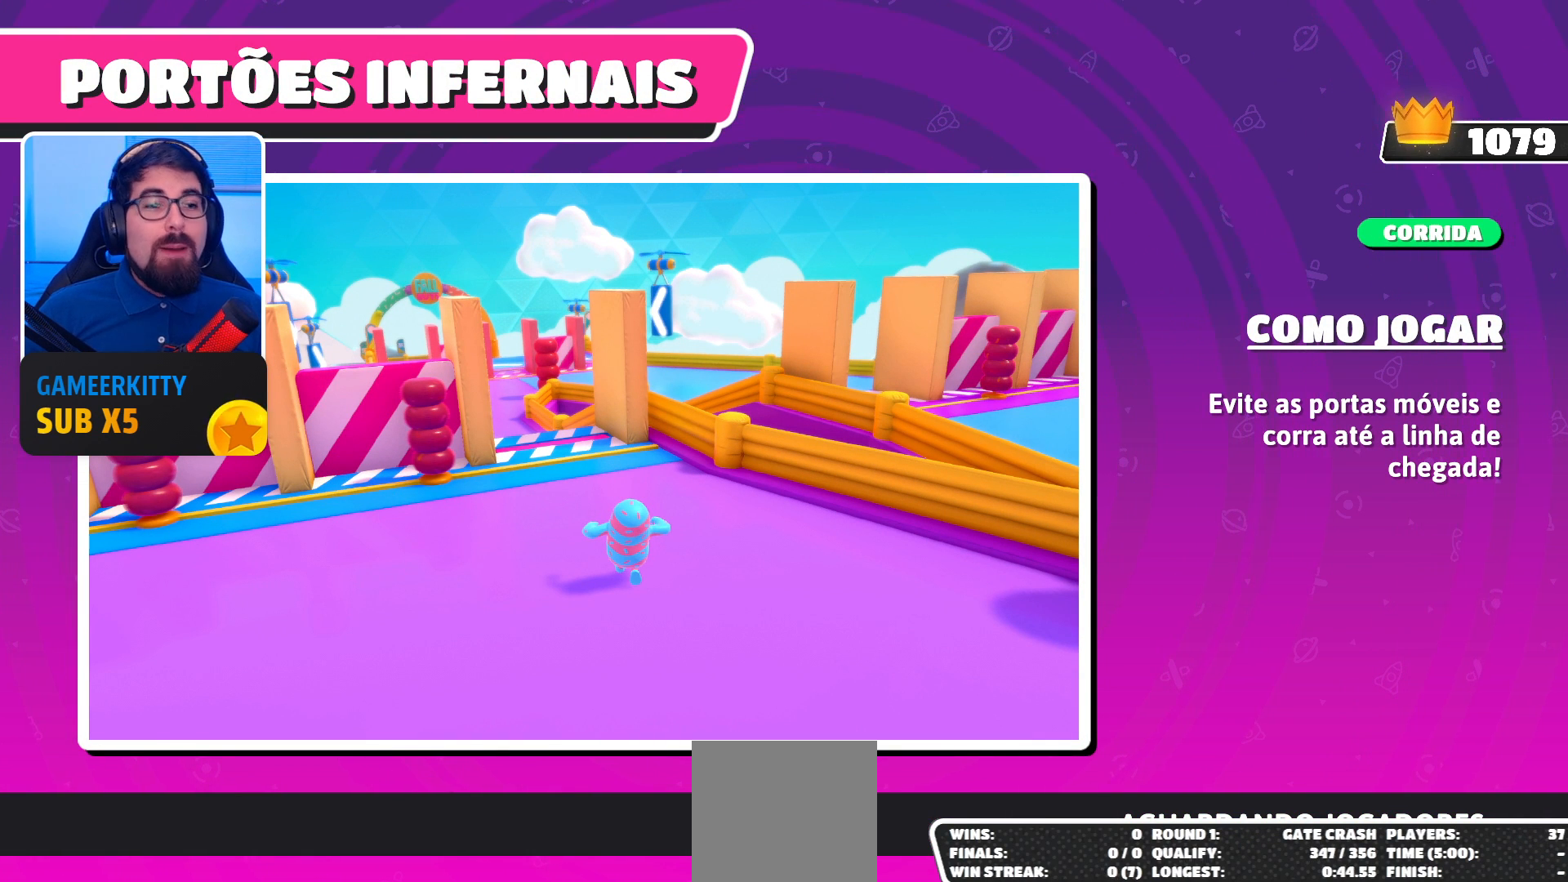
{"buttons": [], "left_stick": "center", "right_stick": "center", "events": [[400, "left_stick", "center"]]}
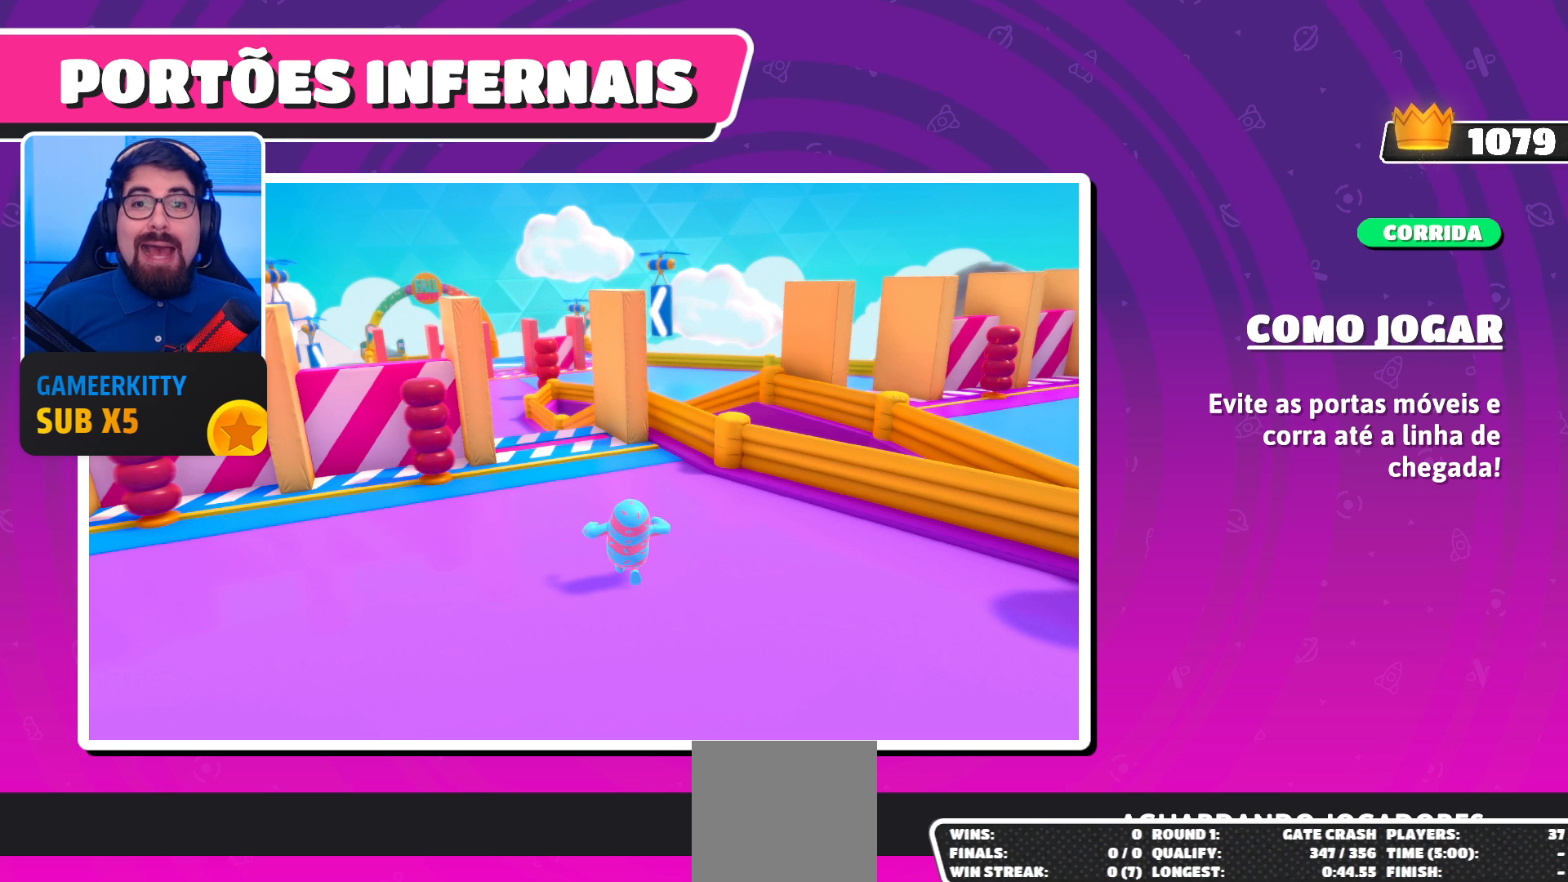
{"buttons": [], "left_stick": "center", "right_stick": "center", "events": [[267, "right_stick", "down"], [467, "right_stick", "center"]]}
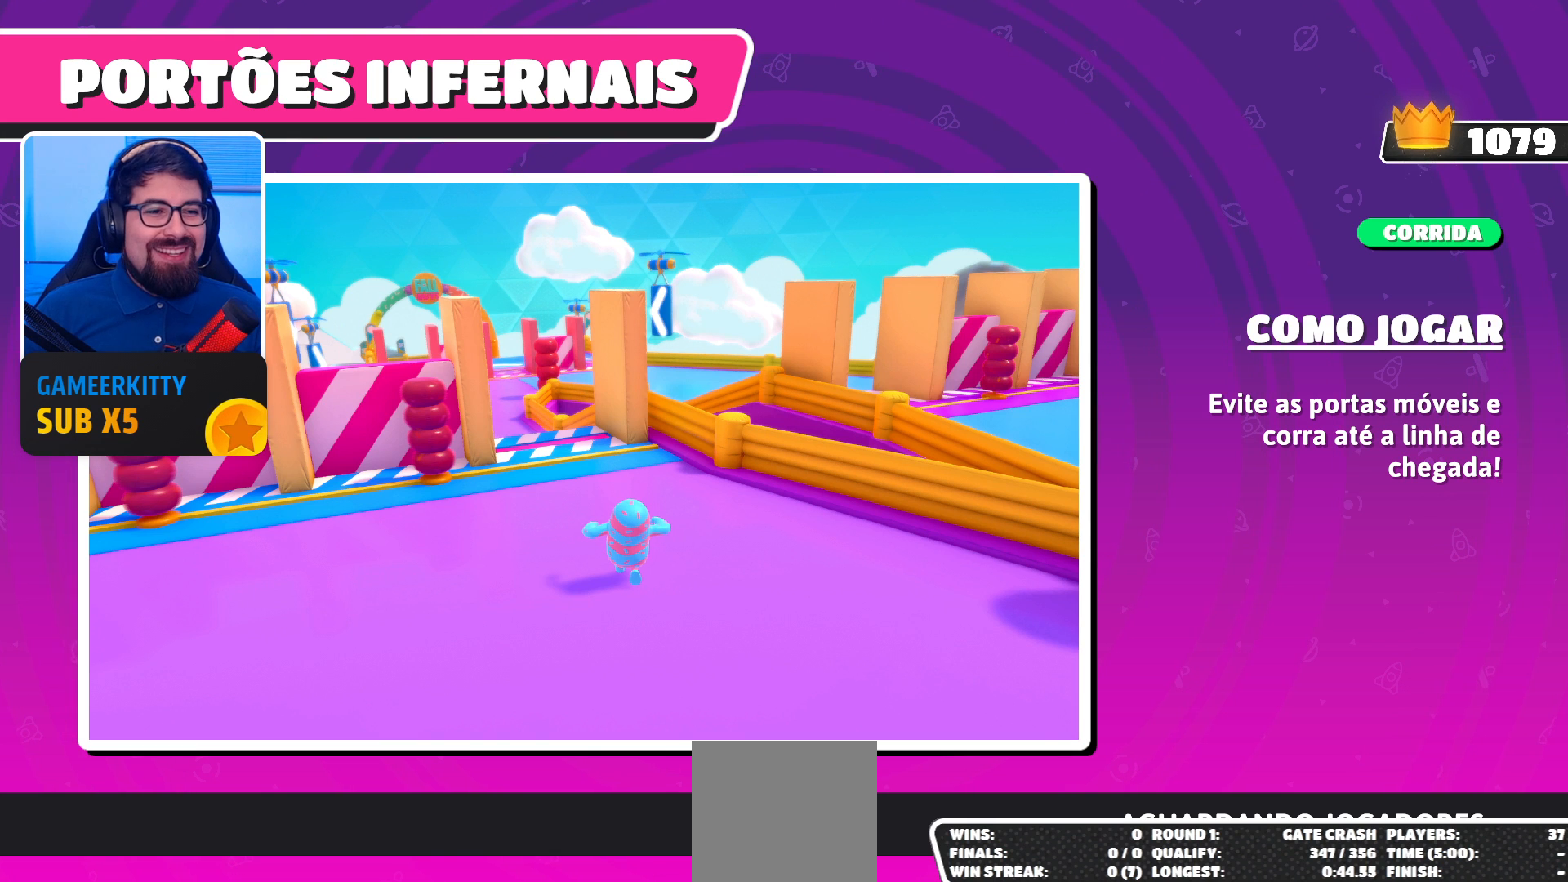
{"buttons": [], "left_stick": "center", "right_stick": "center", "events": []}
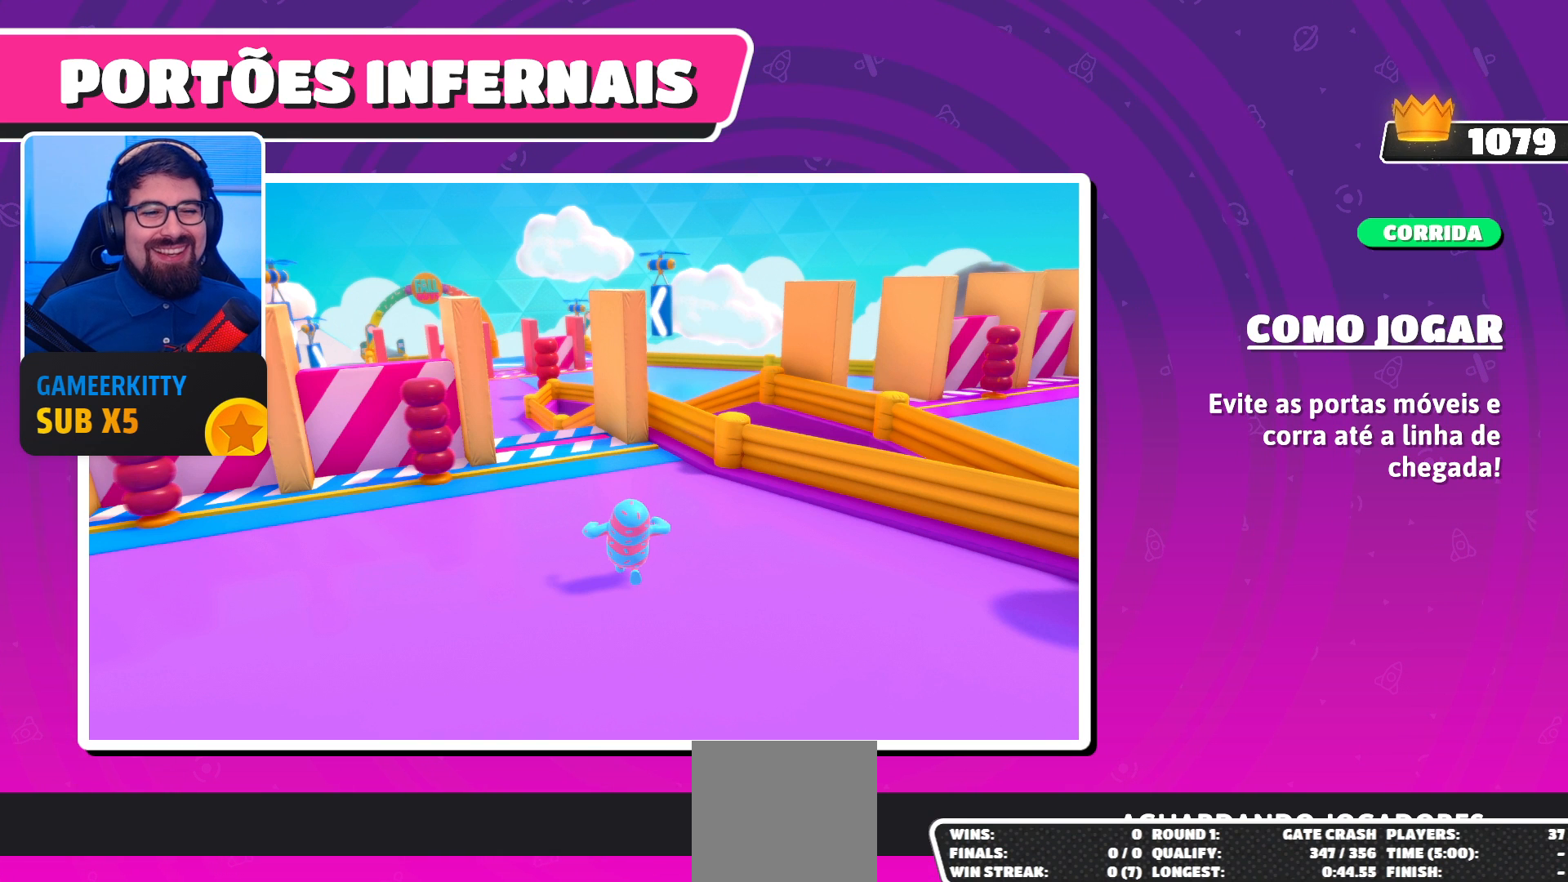
{"buttons": [], "left_stick": "center", "right_stick": "center", "events": []}
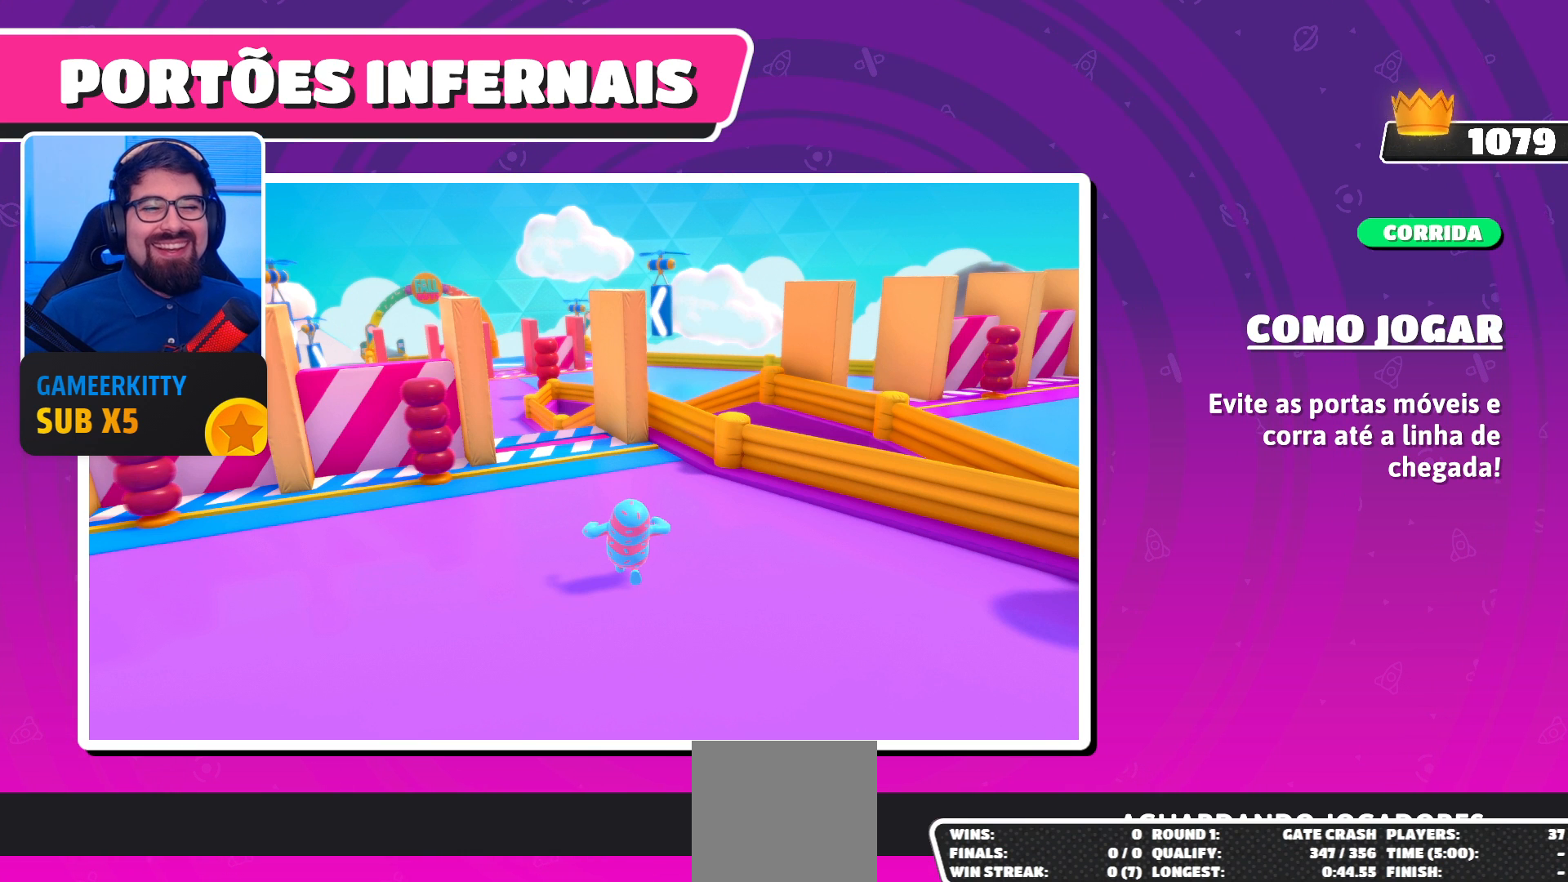
{"buttons": [], "left_stick": "center", "right_stick": "center", "events": []}
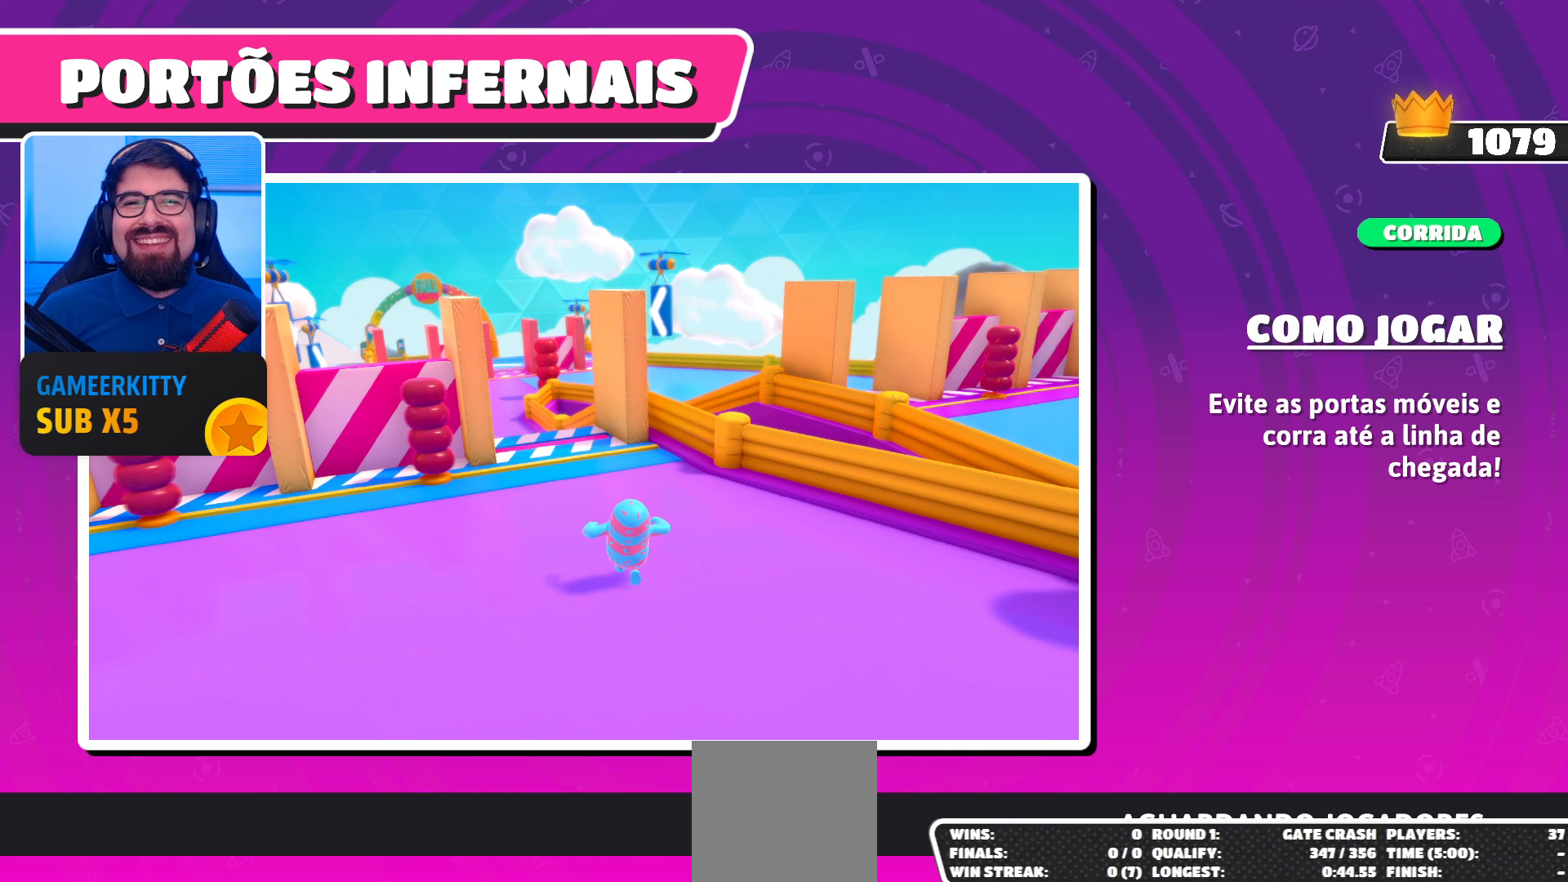
{"buttons": [], "left_stick": "center", "right_stick": "center", "events": []}
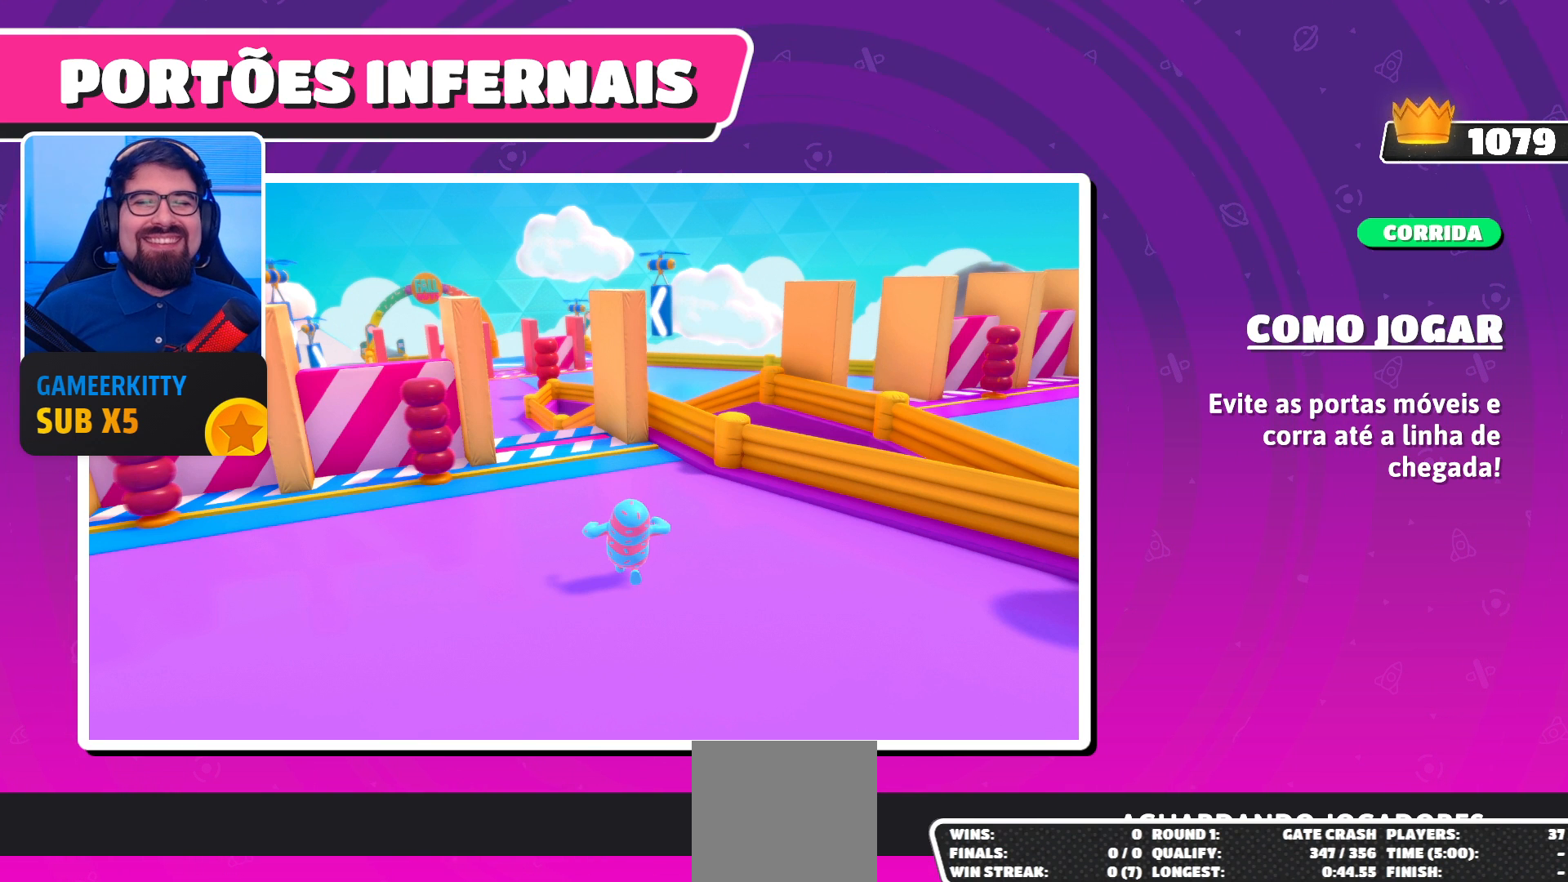
{"buttons": [], "left_stick": "center", "right_stick": "center", "events": []}
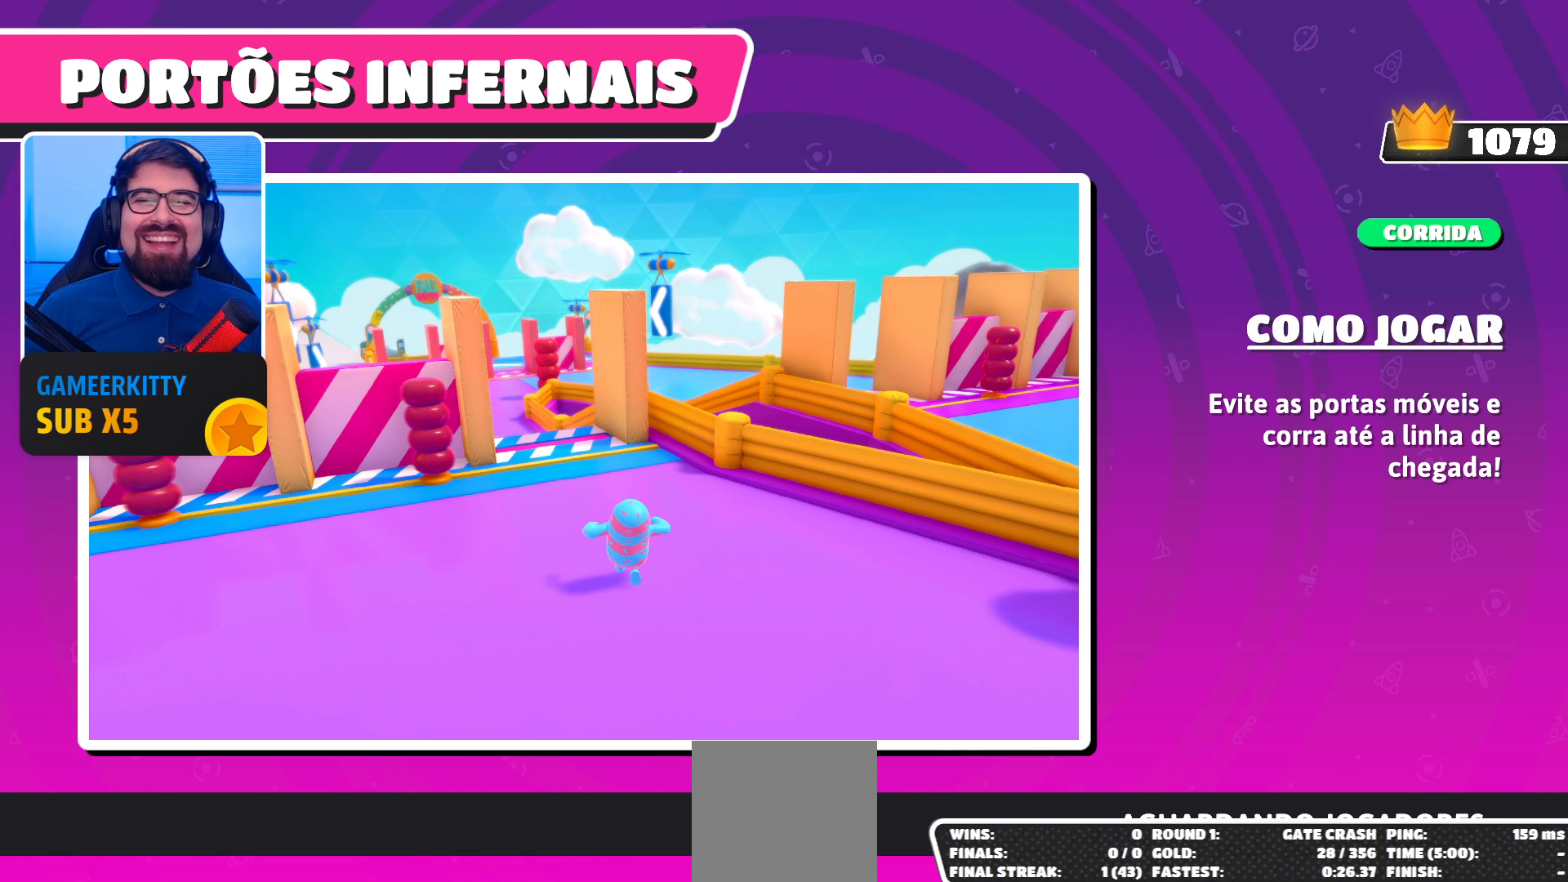
{"buttons": [], "left_stick": "center", "right_stick": "center", "events": []}
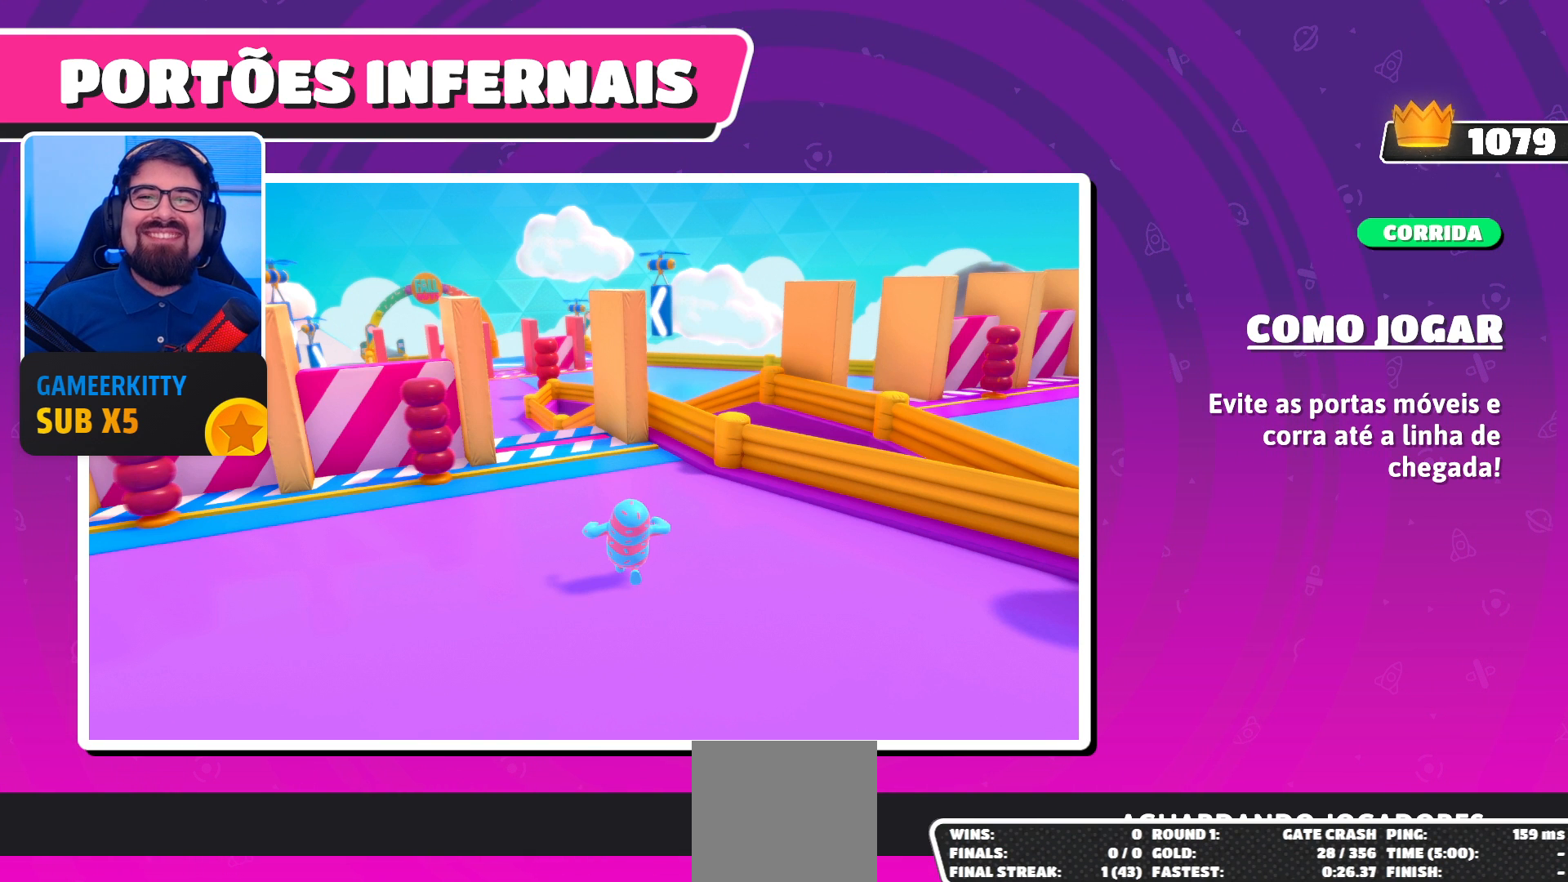
{"buttons": [], "left_stick": "center", "right_stick": "center", "events": []}
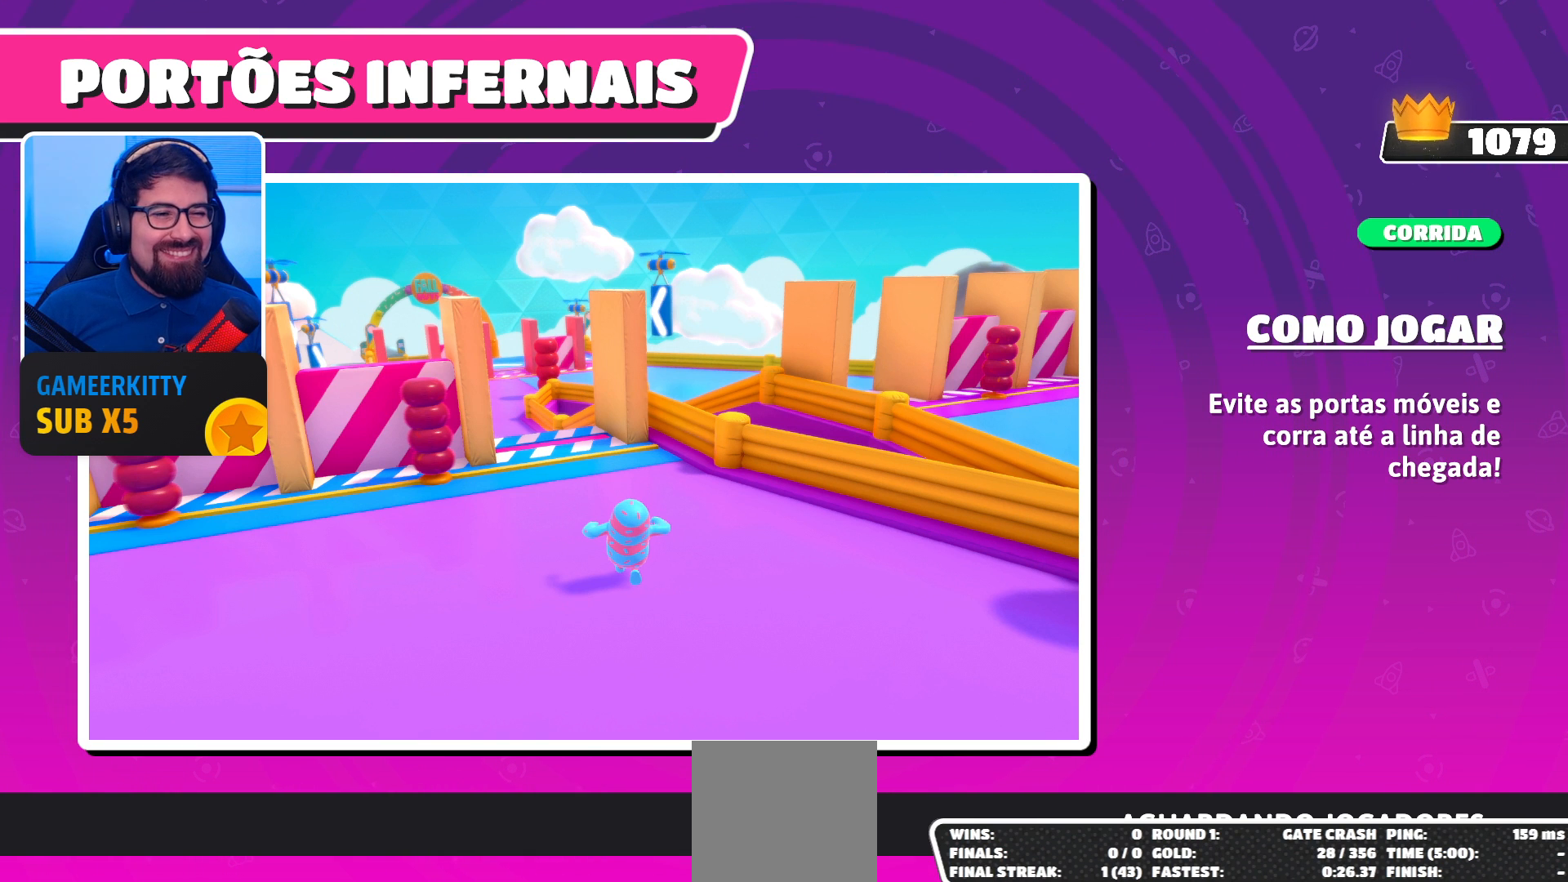
{"buttons": [], "left_stick": "center", "right_stick": "center", "events": []}
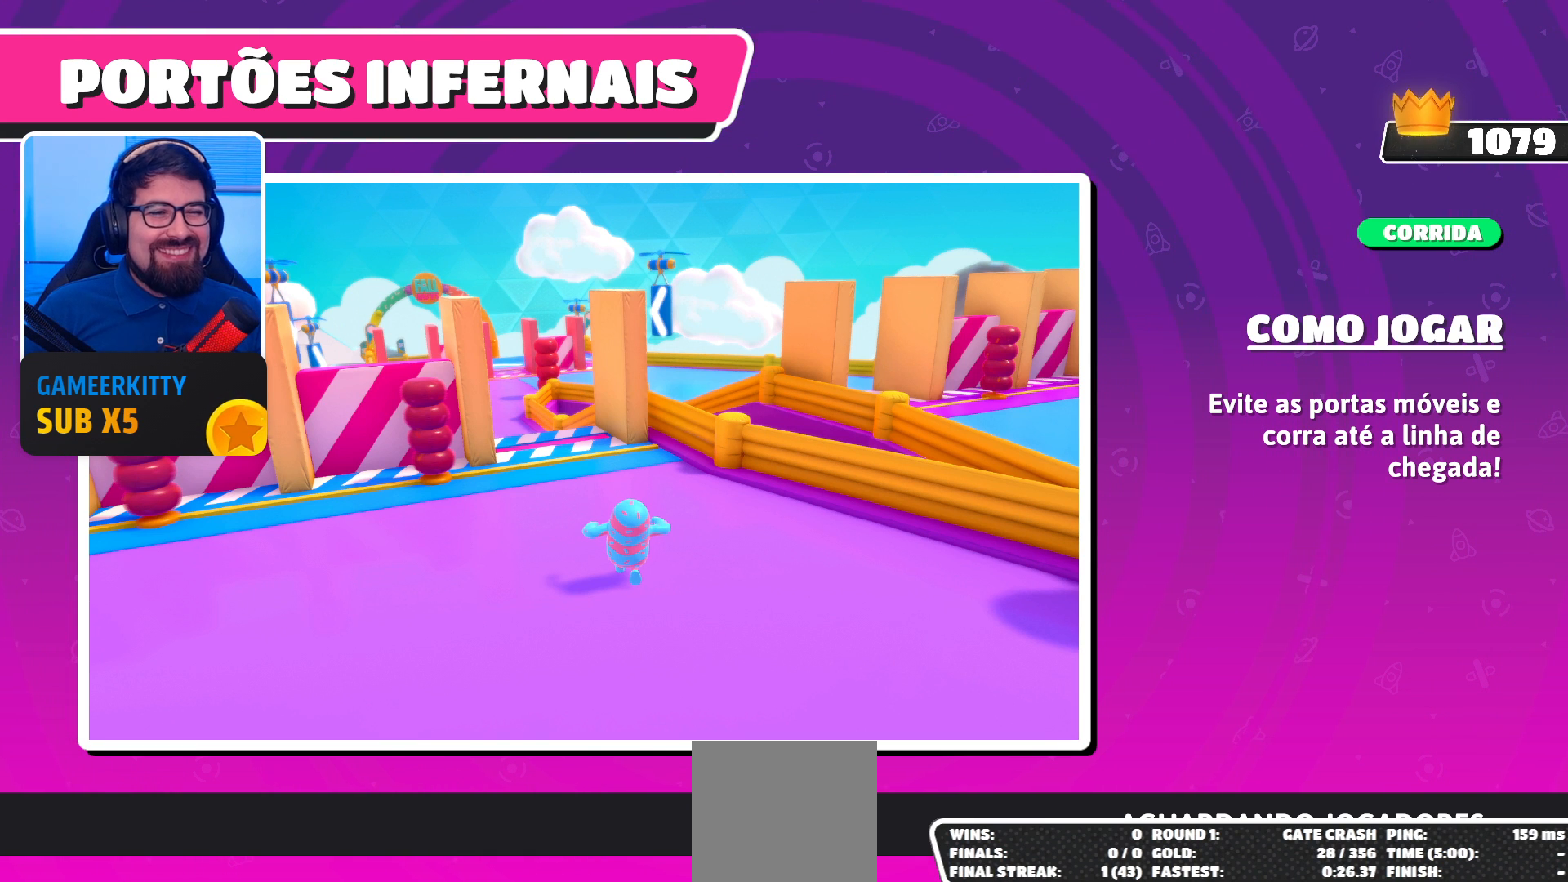
{"buttons": [], "left_stick": "center", "right_stick": "center", "events": []}
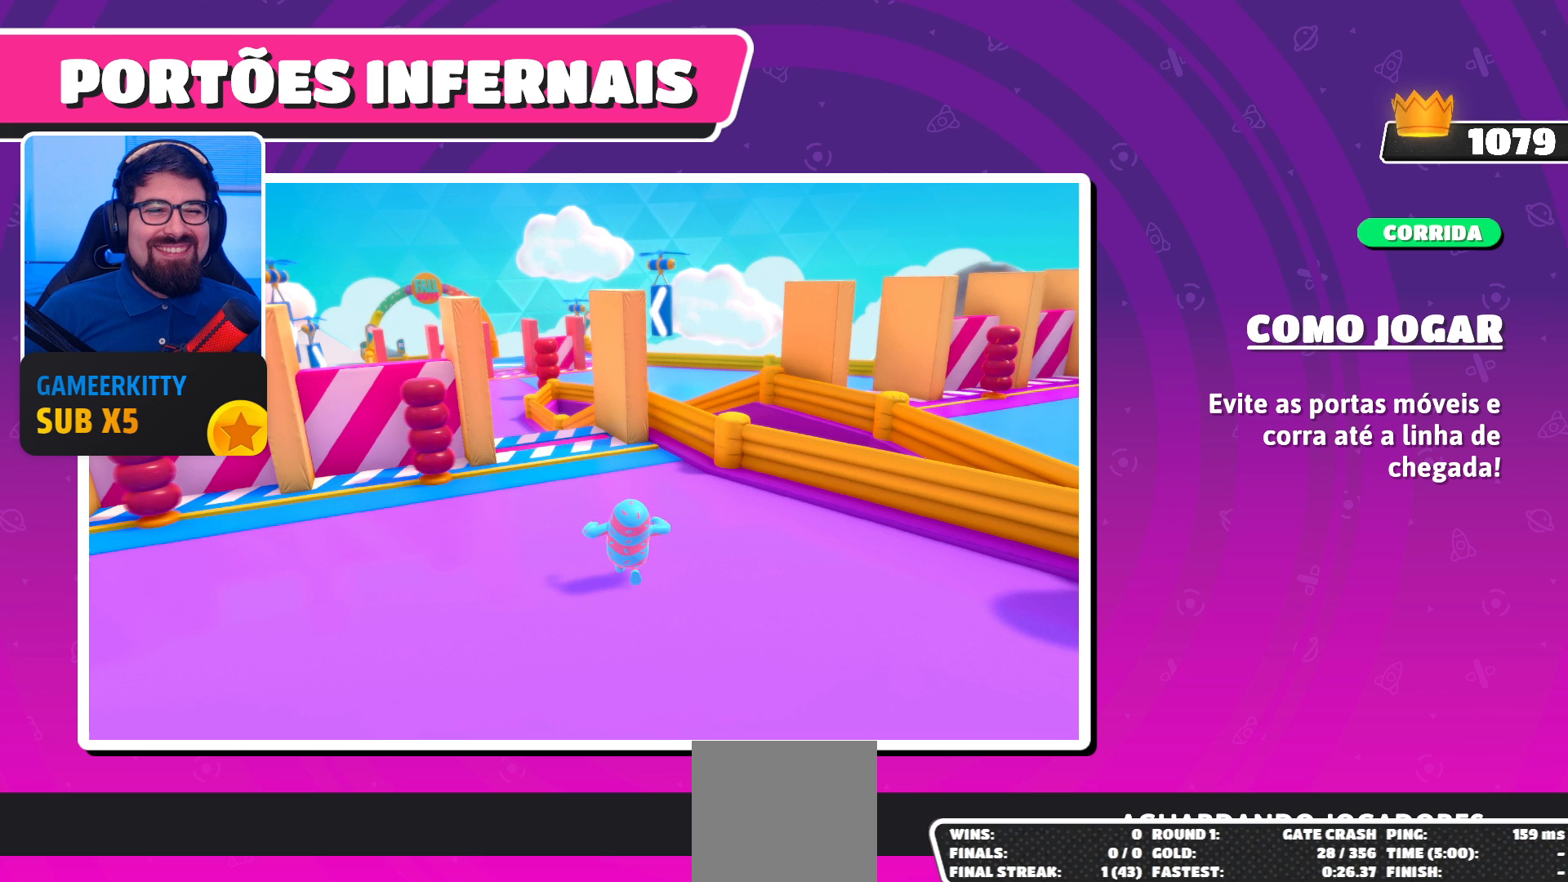
{"buttons": [], "left_stick": "center", "right_stick": "up-right", "events": [[400, "right_stick", "up-right"]]}
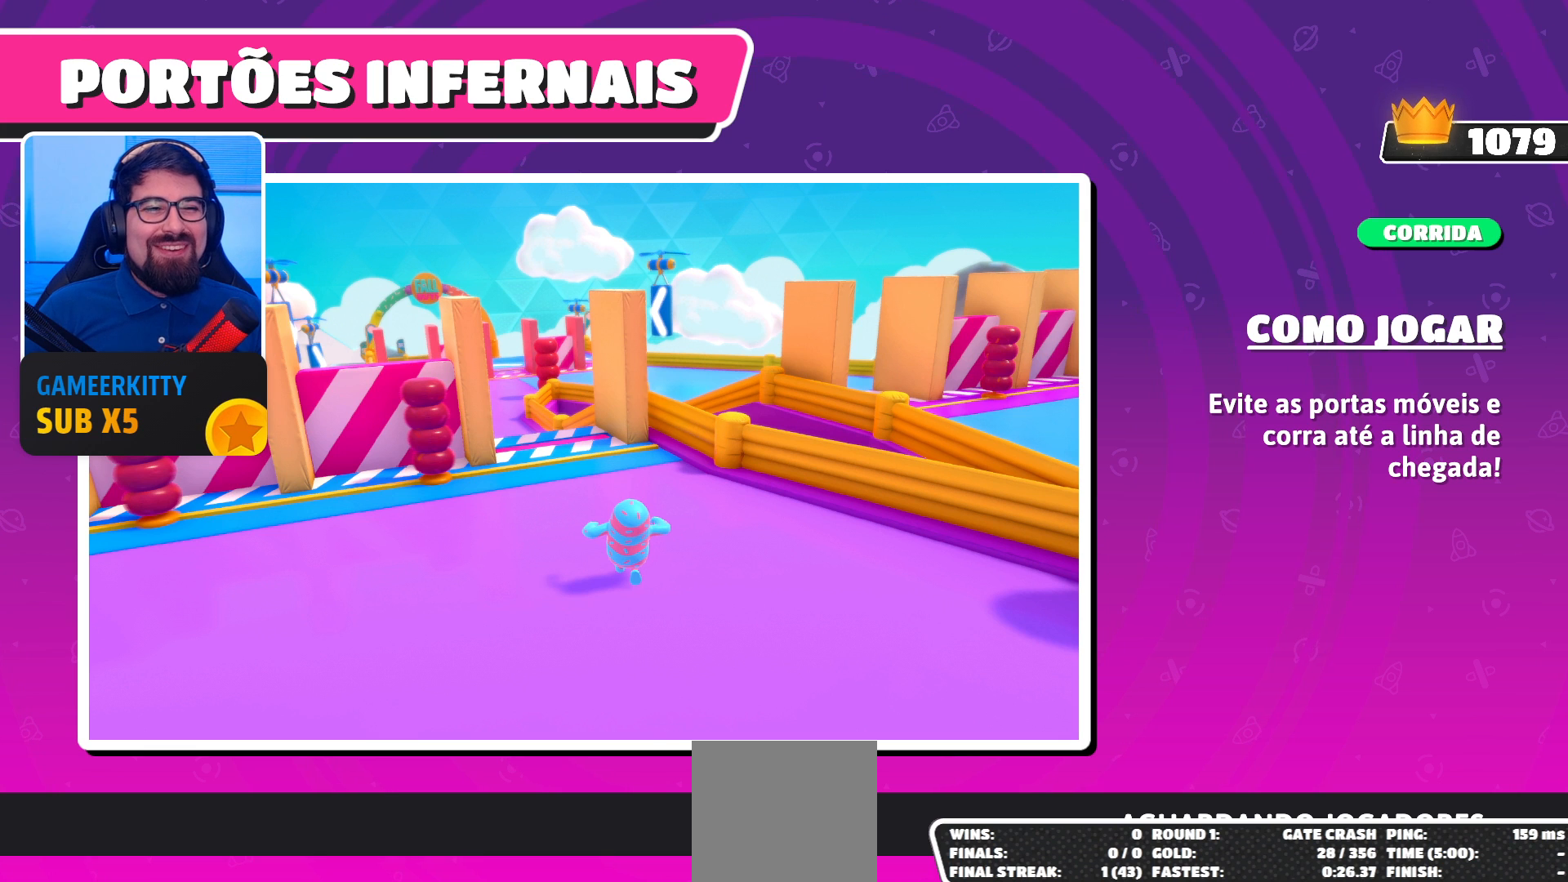
{"buttons": [], "left_stick": "center", "right_stick": "up-right", "events": []}
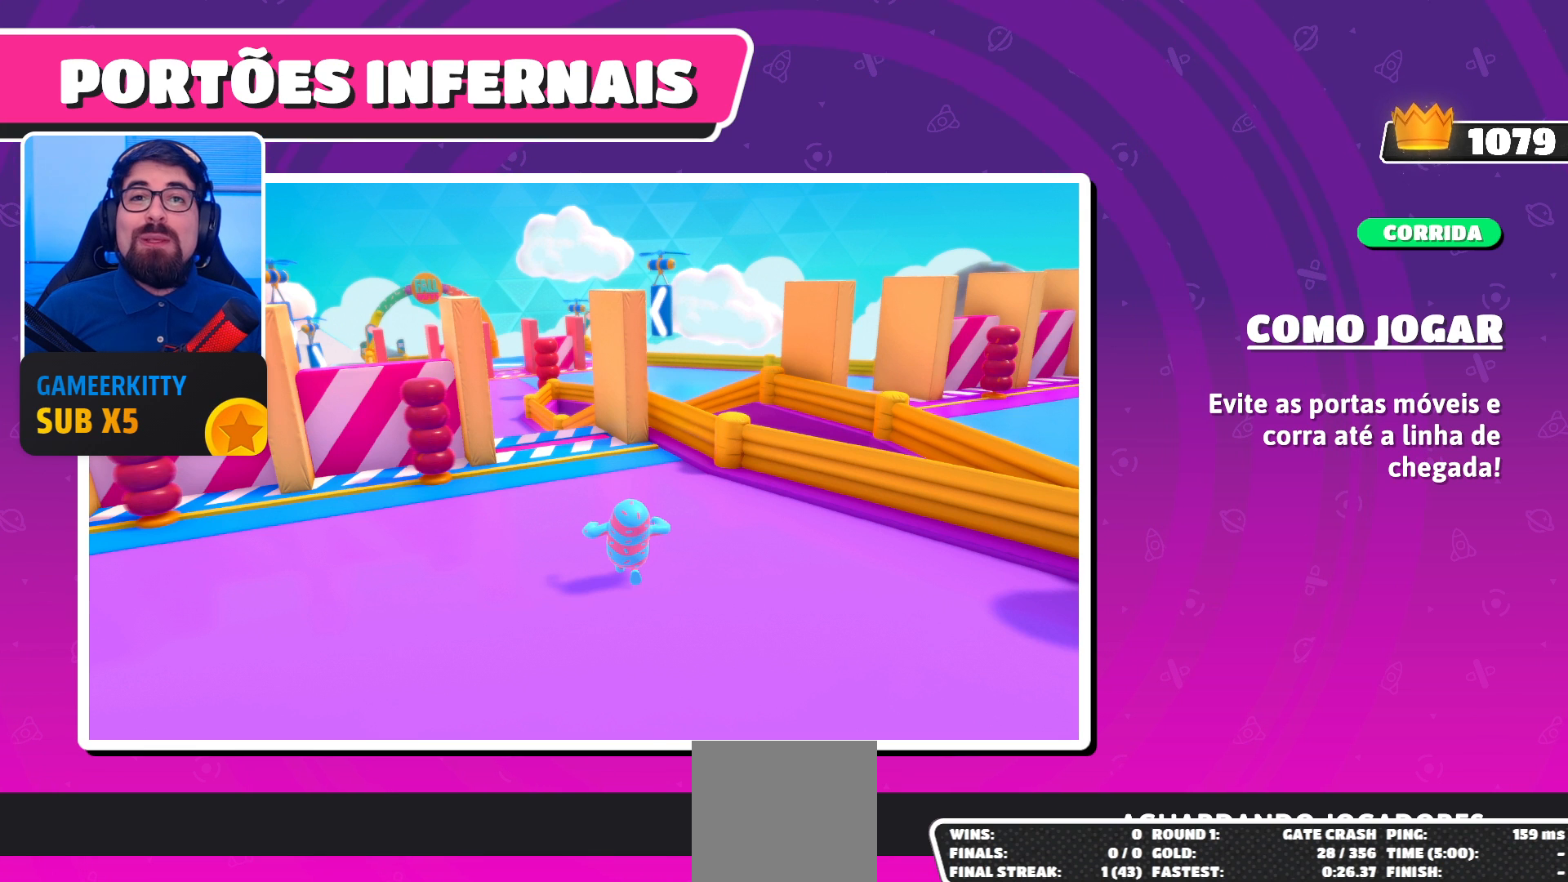
{"buttons": [], "left_stick": "center", "right_stick": "center", "events": [[200, "right_stick", "center"]]}